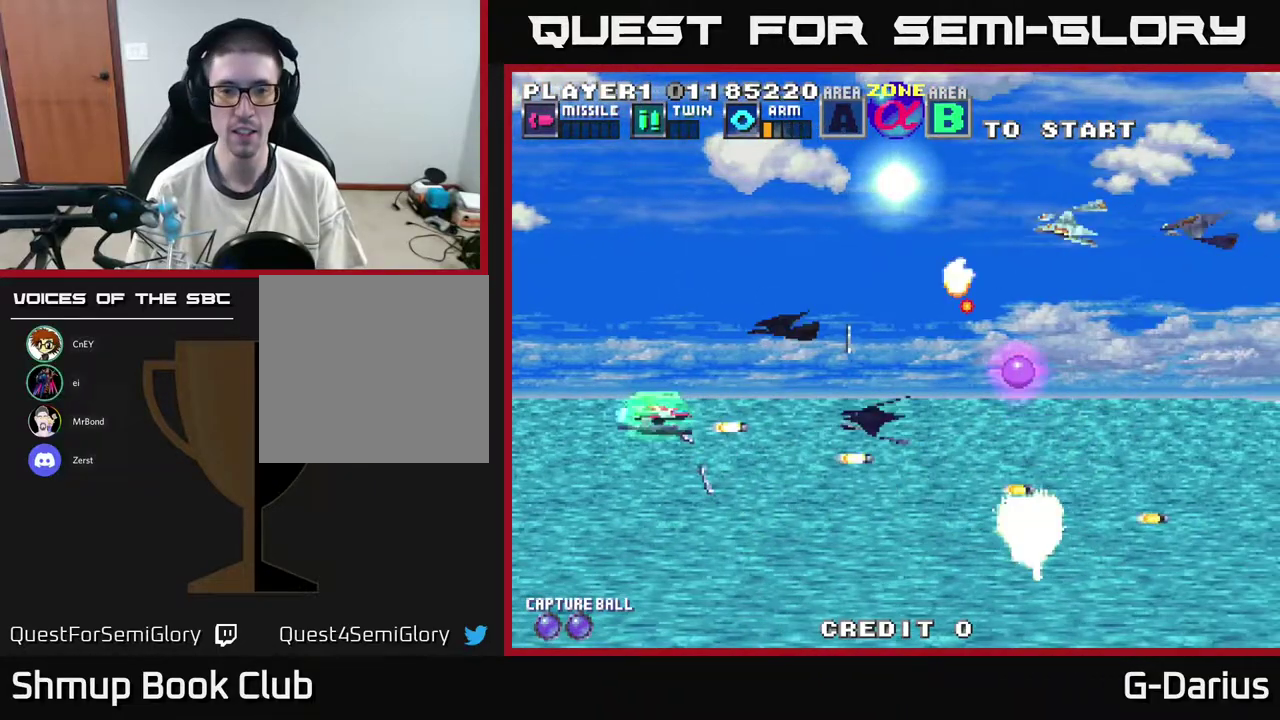
Gameplay with a controller (Xbox layout); each line is a JSON object with the inputs held at the frame after it (dt_ms = milliseconds from this image to that frame). "events" lists button and stick changes between this image and that frame as [ms after this image, input, new state], when the widget could be followed in between. Not read: DPAD_RIGHT L3 R3 left_stick.
{"dt_ms": 300, "buttons": ["A", "DPAD_UP", "DPAD_LEFT"], "right_stick": "center", "events": [[250, "DPAD_LEFT", "down"]]}
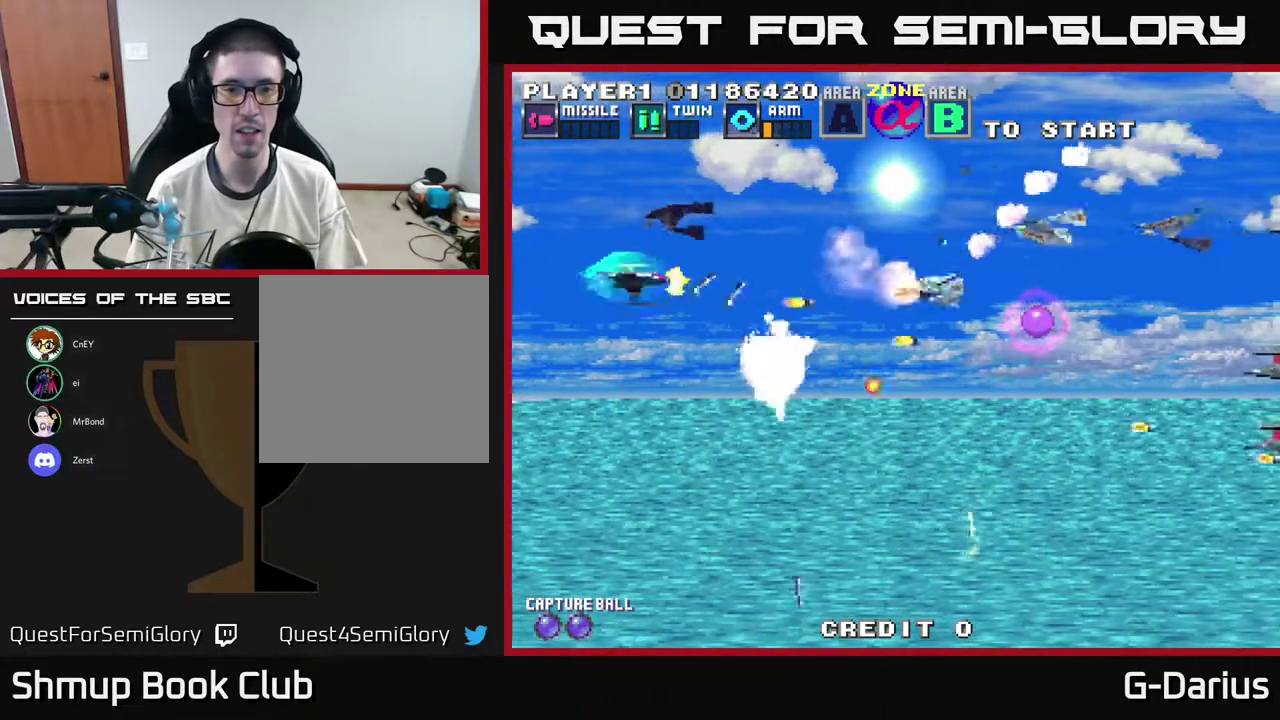
{"dt_ms": 500, "buttons": ["A", "DPAD_UP", "DPAD_LEFT"], "right_stick": "center", "events": [[167, "DPAD_UP", "up"], [200, "DPAD_LEFT", "up"], [217, "DPAD_DOWN", "down"], [433, "DPAD_DOWN", "up"], [467, "DPAD_LEFT", "down"], [483, "DPAD_UP", "down"]]}
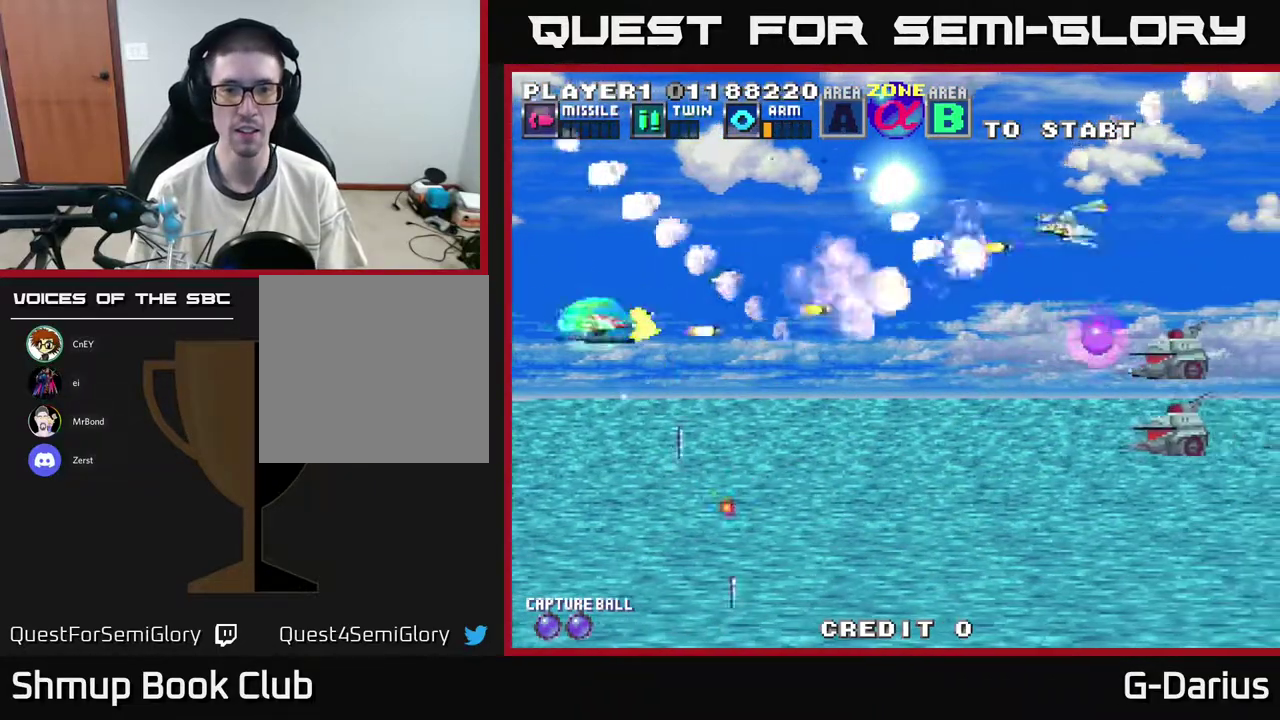
{"dt_ms": 300, "buttons": ["A", "DPAD_DOWN"], "right_stick": "center", "events": [[67, "DPAD_LEFT", "up"], [83, "DPAD_UP", "up"], [150, "DPAD_DOWN", "down"]]}
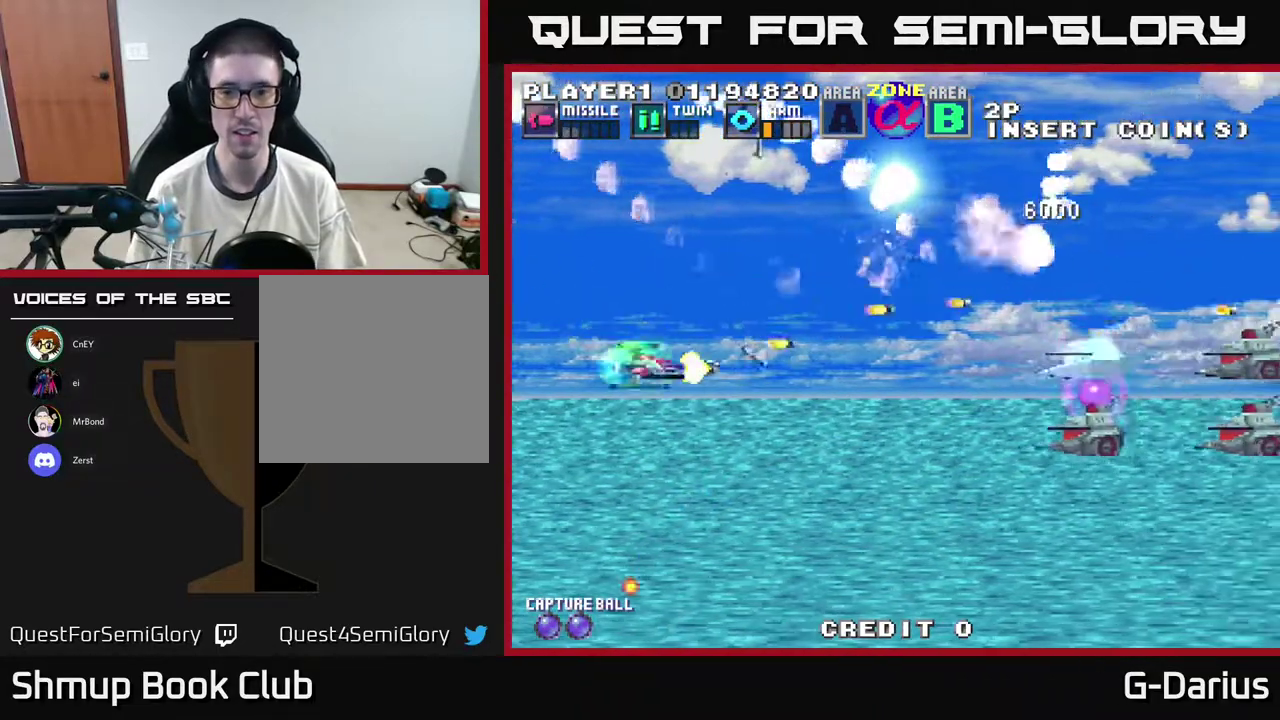
{"dt_ms": 400, "buttons": ["A"], "right_stick": "center", "events": [[150, "DPAD_DOWN", "up"]]}
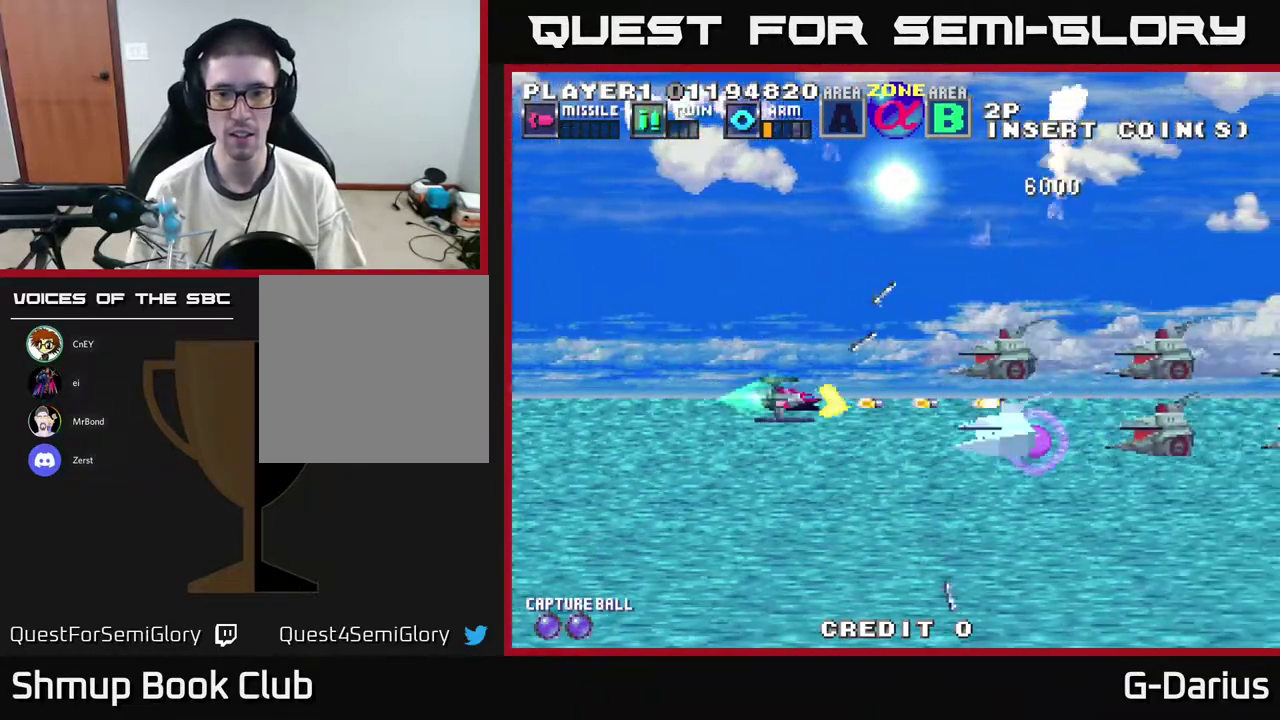
{"dt_ms": 600, "buttons": ["A"], "right_stick": "center", "events": [[233, "DPAD_LEFT", "down"], [283, "DPAD_LEFT", "up"], [383, "DPAD_LEFT", "down"], [567, "DPAD_LEFT", "up"]]}
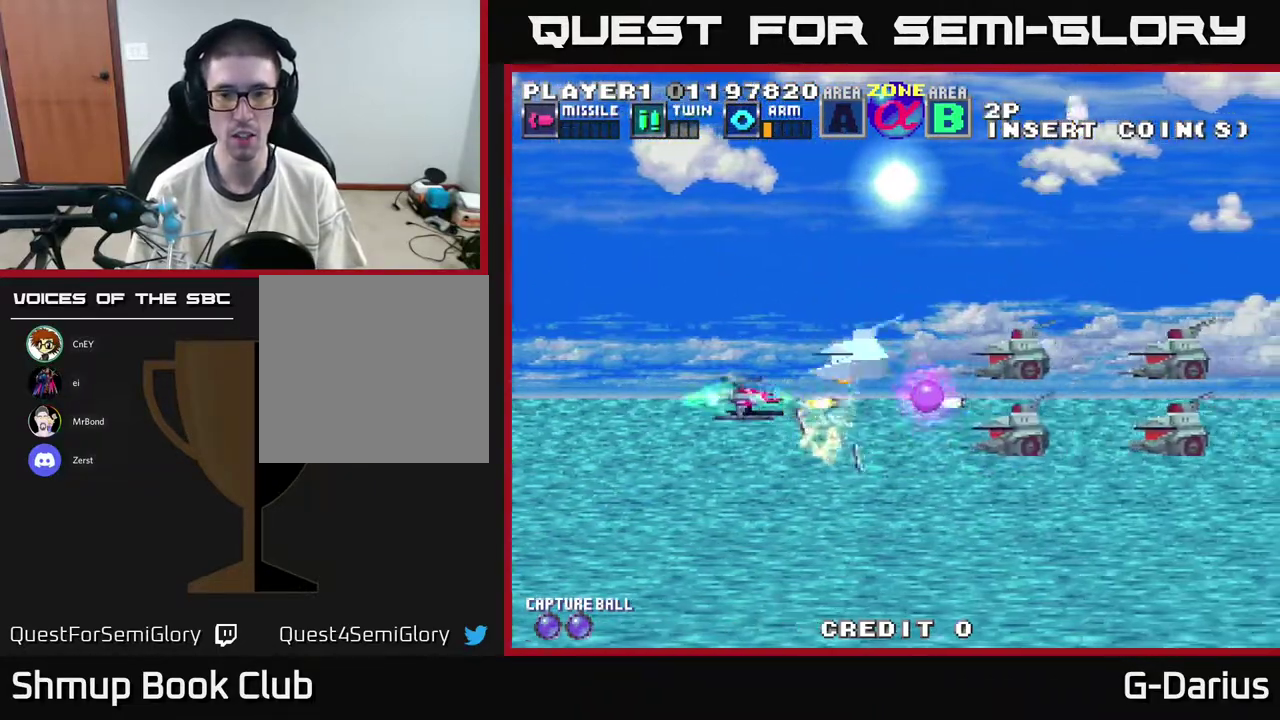
{"dt_ms": 400, "buttons": ["A"], "right_stick": "center", "events": [[133, "DPAD_LEFT", "down"], [333, "DPAD_LEFT", "up"]]}
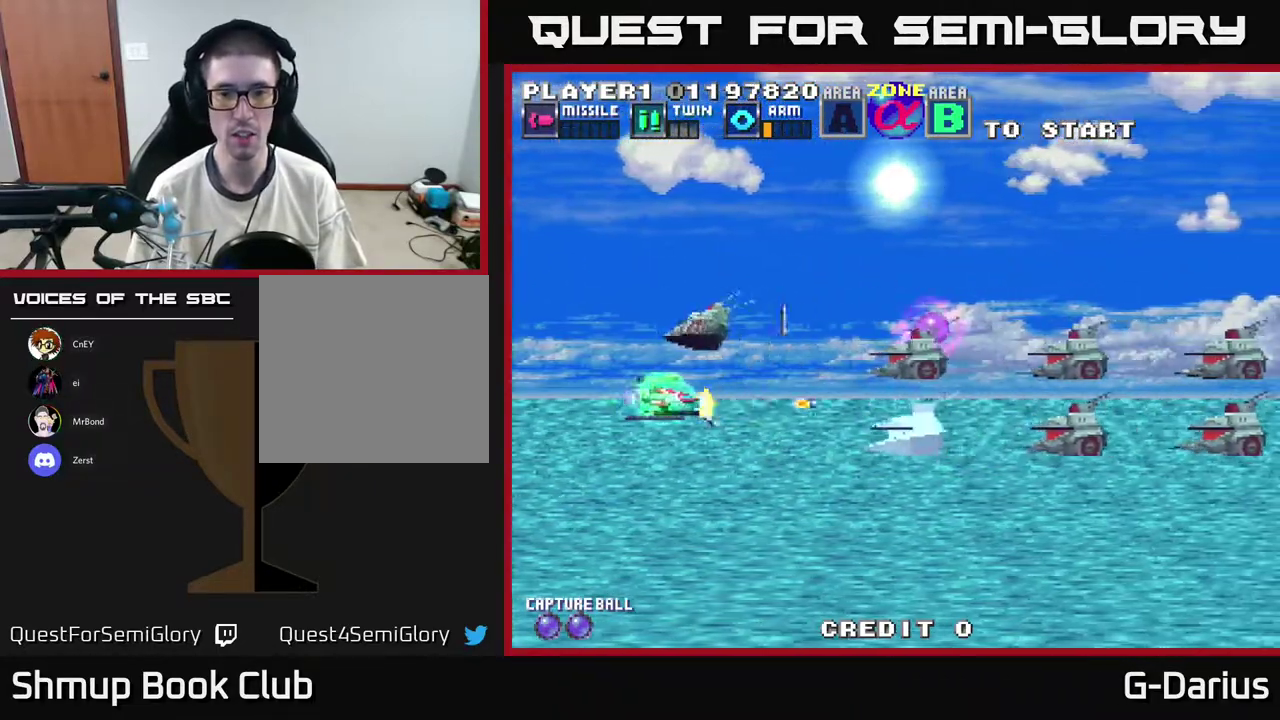
{"dt_ms": 600, "buttons": ["A"], "right_stick": "center", "events": [[450, "DPAD_LEFT", "down"], [567, "DPAD_LEFT", "up"]]}
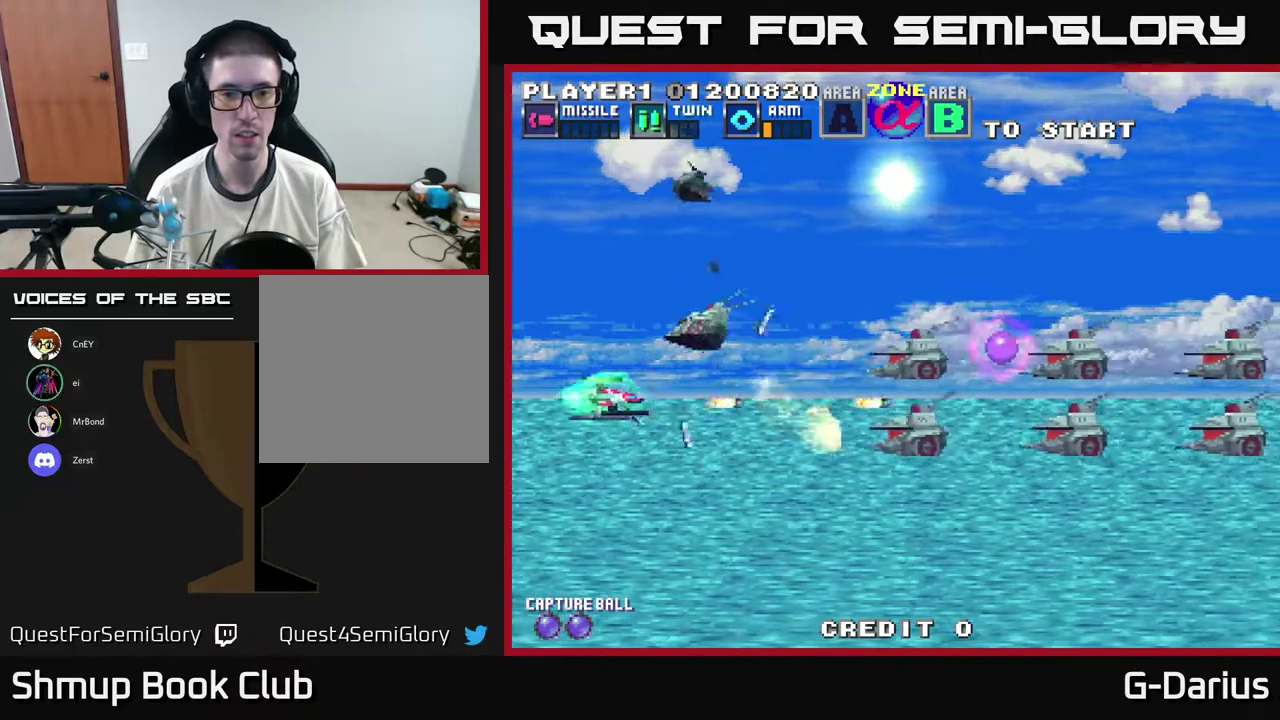
{"dt_ms": 500, "buttons": ["X"], "right_stick": "center", "events": [[217, "DPAD_DOWN", "down"], [317, "DPAD_DOWN", "up"], [467, "X", "down"], [483, "A", "up"]]}
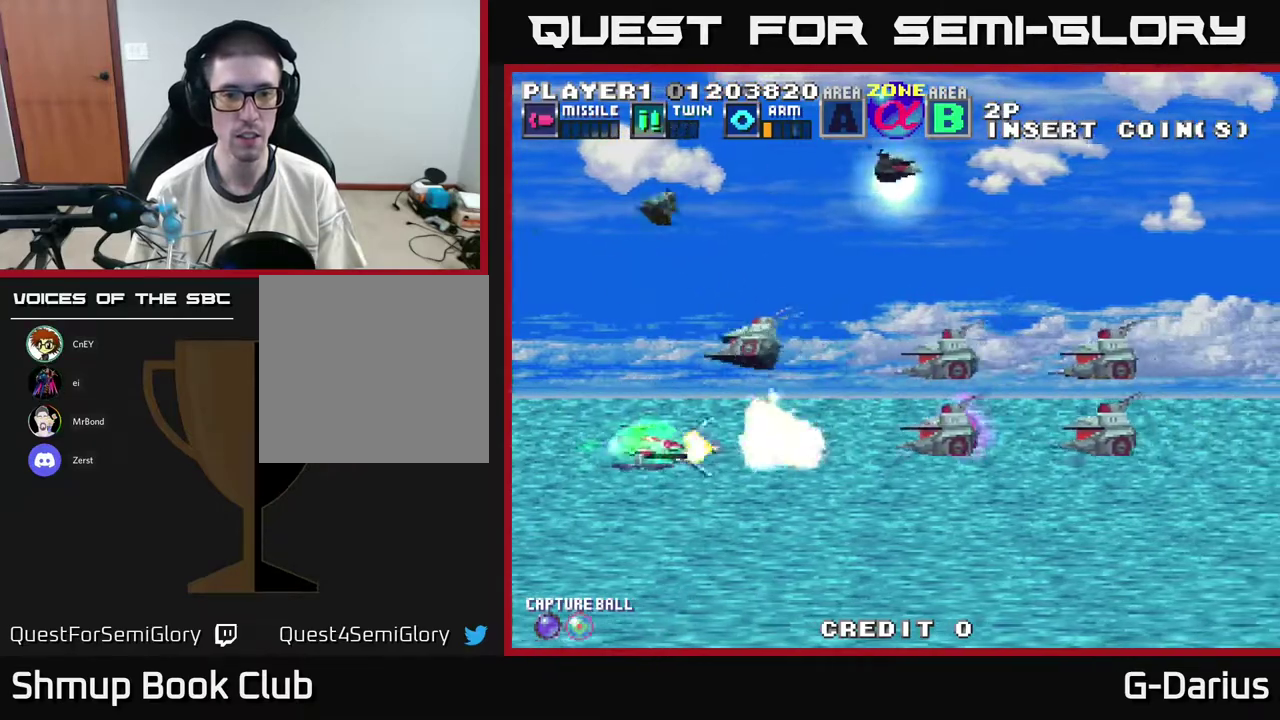
{"dt_ms": 400, "buttons": ["A"], "right_stick": "center", "events": [[67, "DPAD_LEFT", "down"], [100, "X", "up"], [150, "A", "down"], [150, "DPAD_LEFT", "up"]]}
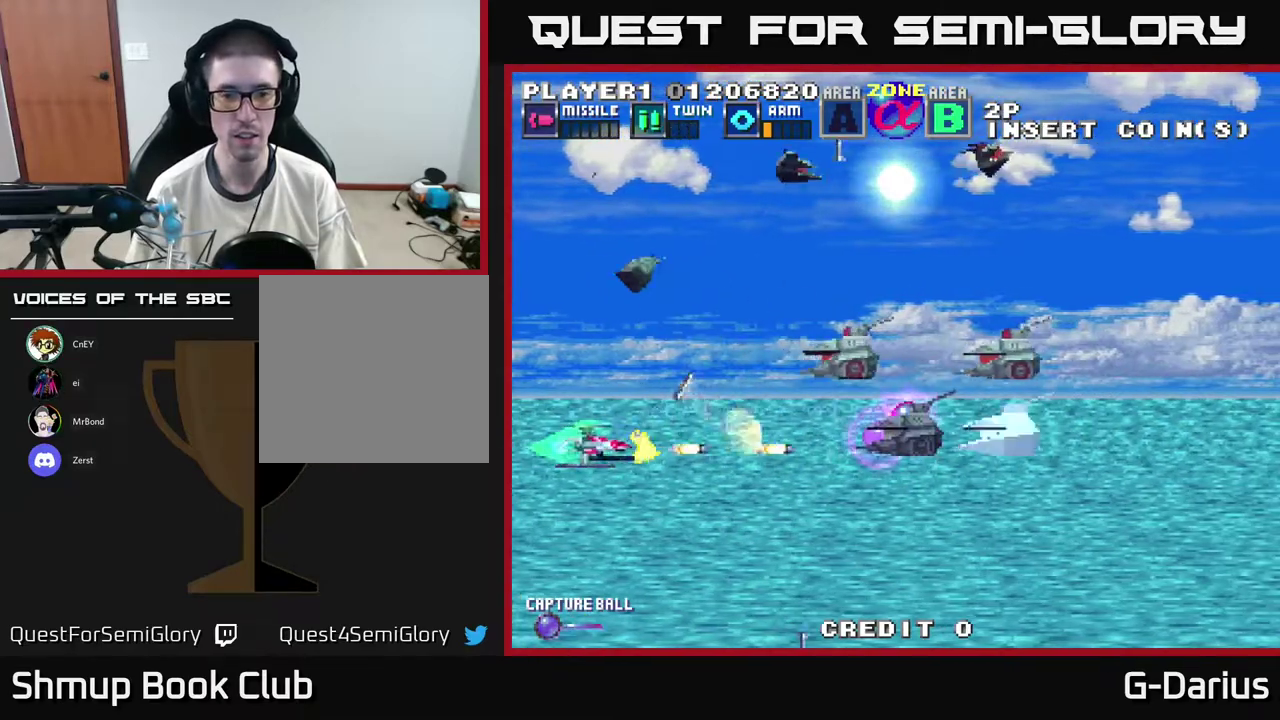
{"dt_ms": 300, "buttons": ["A"], "right_stick": "center", "events": [[167, "DPAD_UP", "down"], [217, "DPAD_UP", "up"]]}
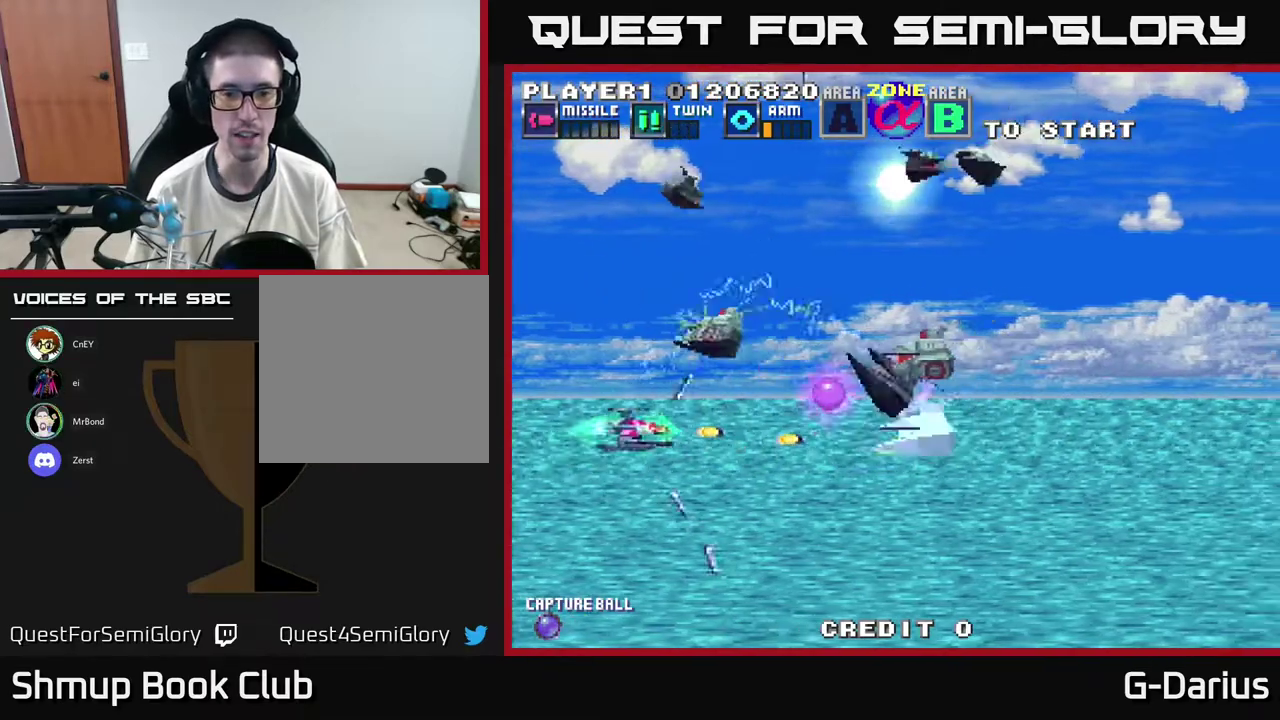
{"dt_ms": 700, "buttons": ["A", "DPAD_DOWN", "DPAD_LEFT"], "right_stick": "center", "events": [[83, "DPAD_LEFT", "down"], [167, "DPAD_LEFT", "up"], [567, "DPAD_UP", "down"], [617, "DPAD_LEFT", "down"], [650, "DPAD_UP", "up"], [683, "DPAD_DOWN", "down"]]}
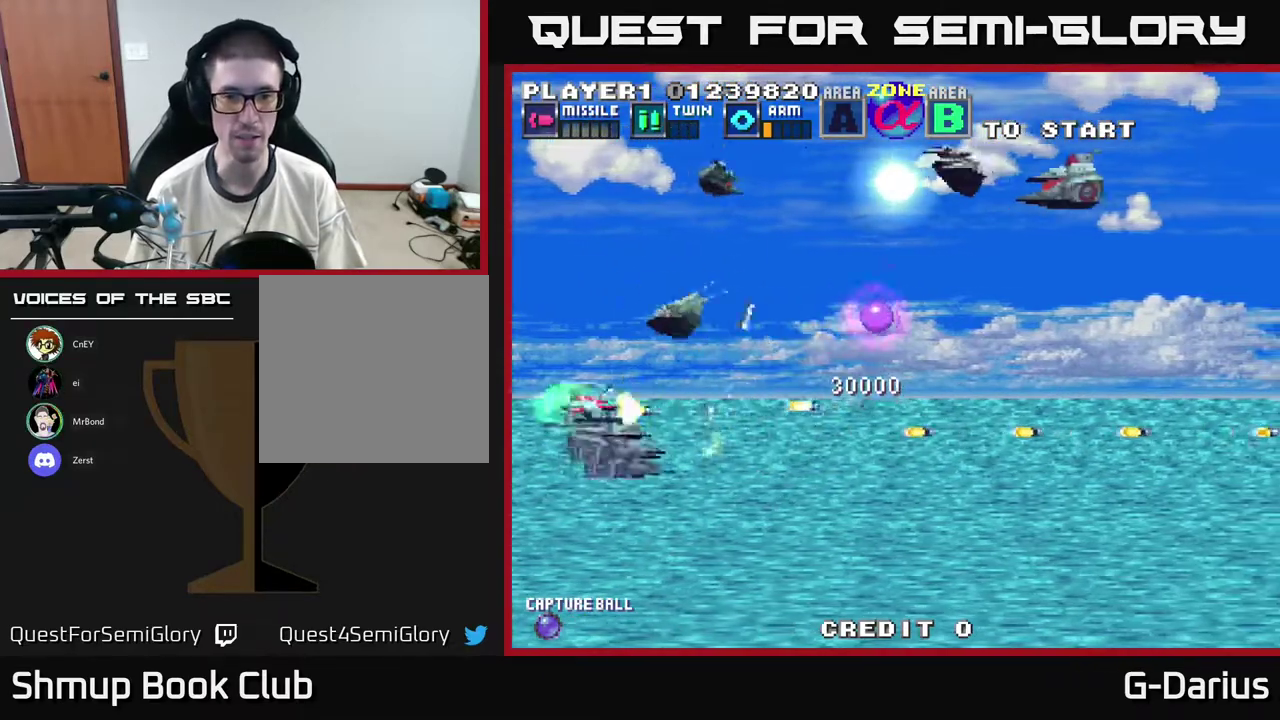
{"dt_ms": 600, "buttons": ["A", "DPAD_UP"], "right_stick": "center", "events": [[33, "DPAD_LEFT", "up"], [67, "DPAD_DOWN", "up"], [100, "DPAD_UP", "down"]]}
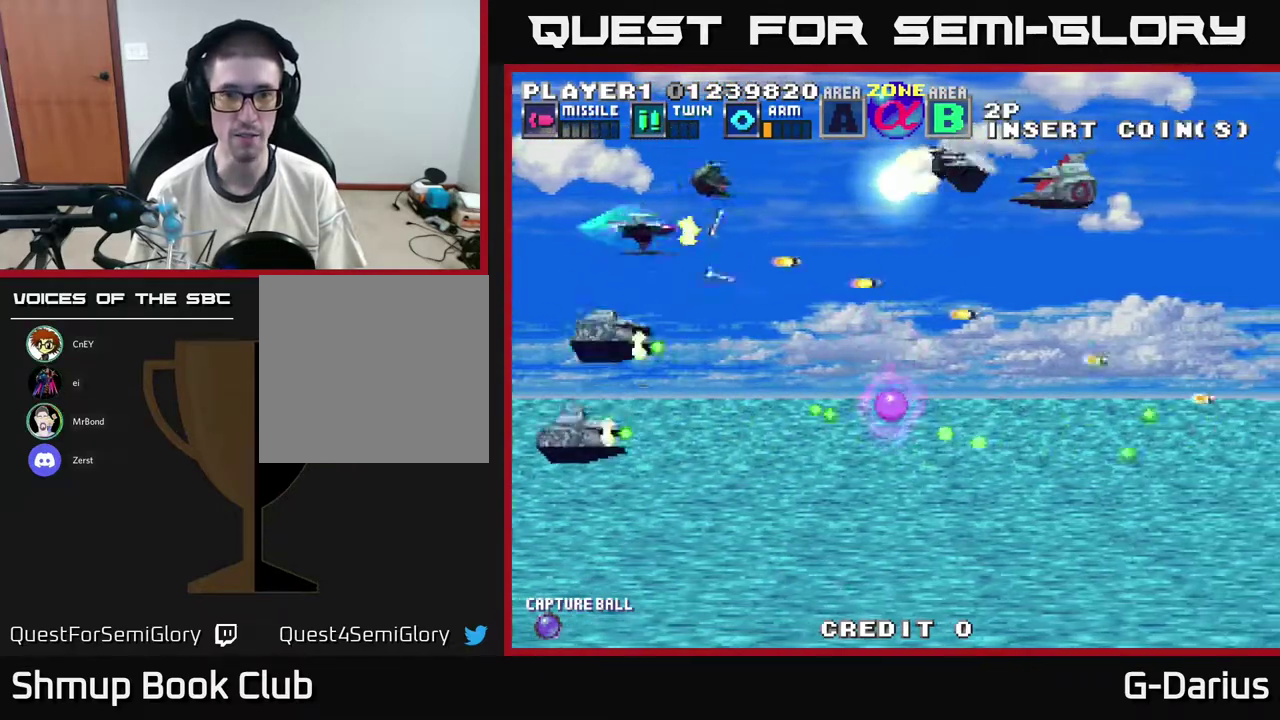
{"dt_ms": 400, "buttons": ["A", "DPAD_LEFT"], "right_stick": "center", "events": [[117, "DPAD_UP", "up"], [250, "DPAD_UP", "down"], [267, "DPAD_LEFT", "down"], [333, "DPAD_UP", "up"]]}
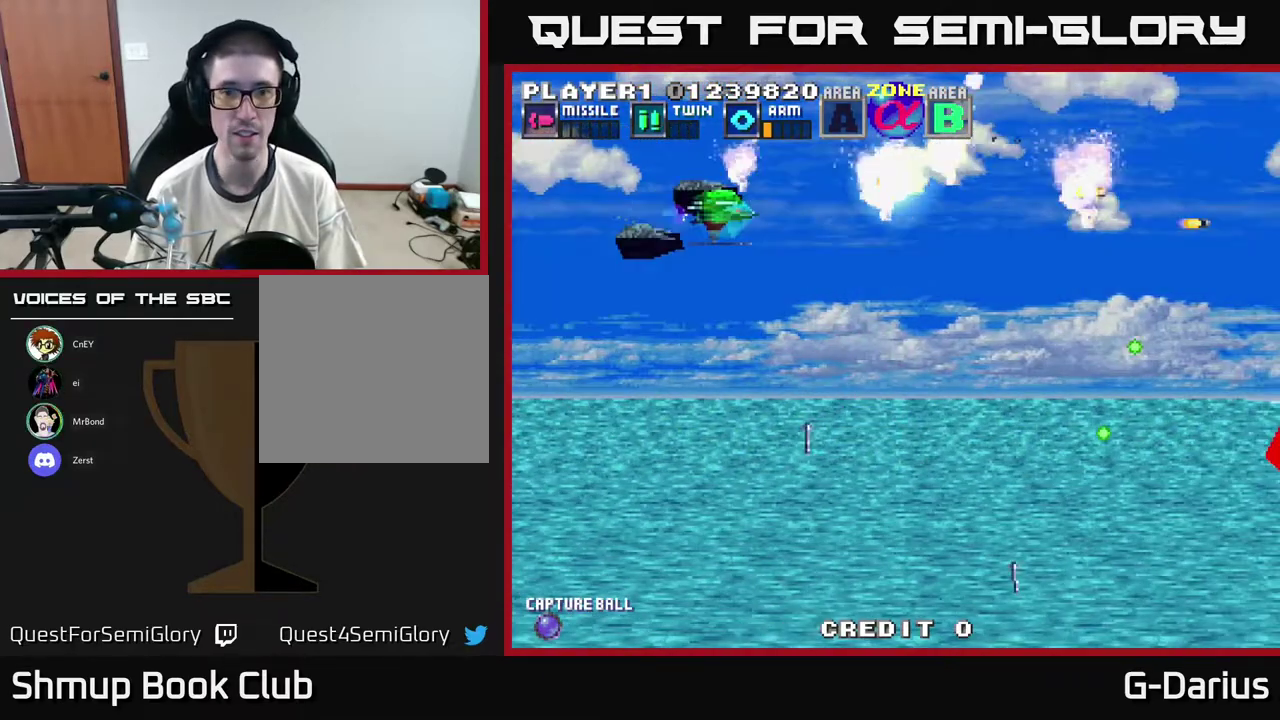
{"dt_ms": 500, "buttons": ["A"], "right_stick": "center", "events": [[167, "DPAD_LEFT", "up"], [300, "DPAD_DOWN", "down"], [483, "DPAD_DOWN", "up"]]}
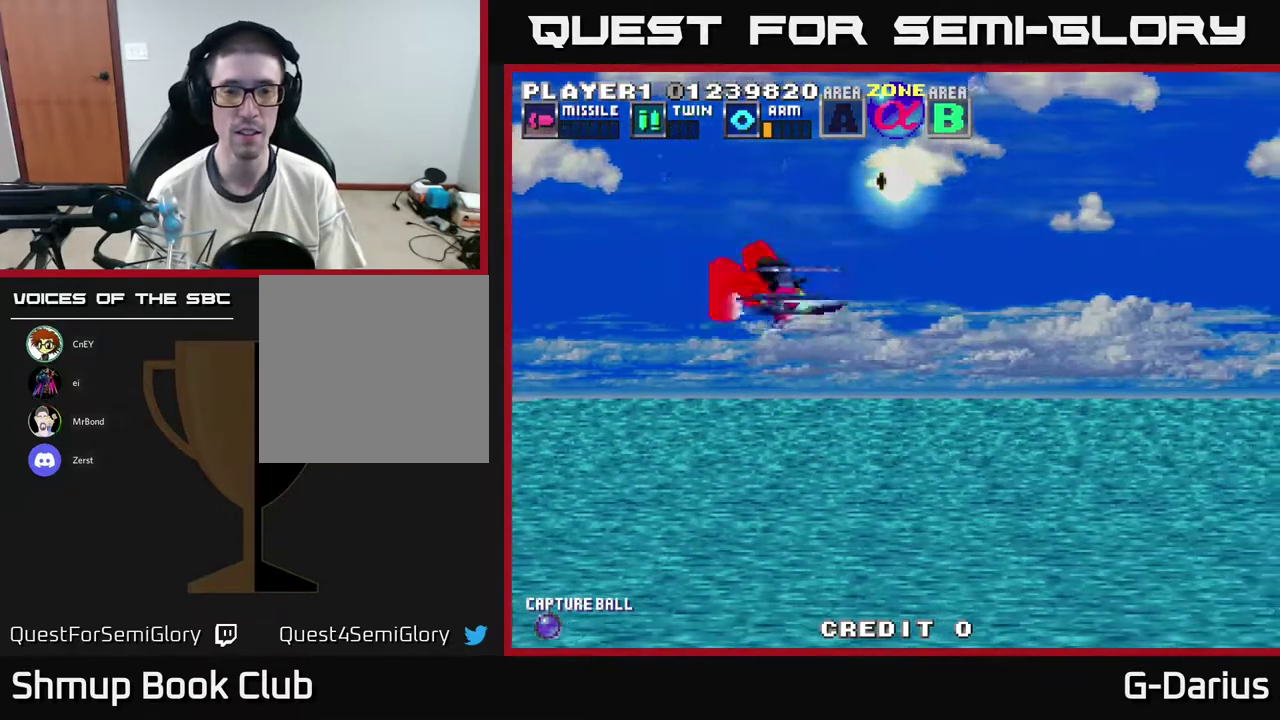
{"dt_ms": 500, "buttons": ["A"], "right_stick": "center", "events": []}
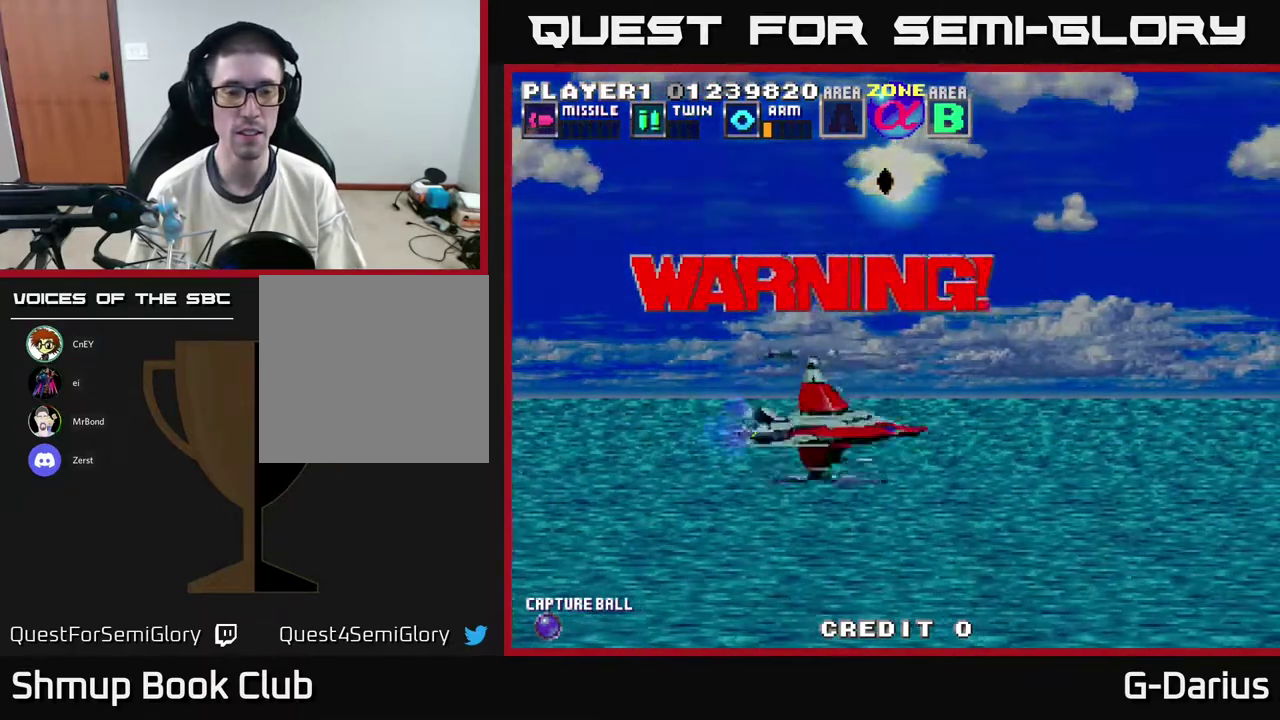
{"dt_ms": 300, "buttons": ["A"], "right_stick": "center", "events": [[50, "DPAD_DOWN", "down"], [167, "A", "up"], [183, "DPAD_DOWN", "up"], [217, "A", "down"]]}
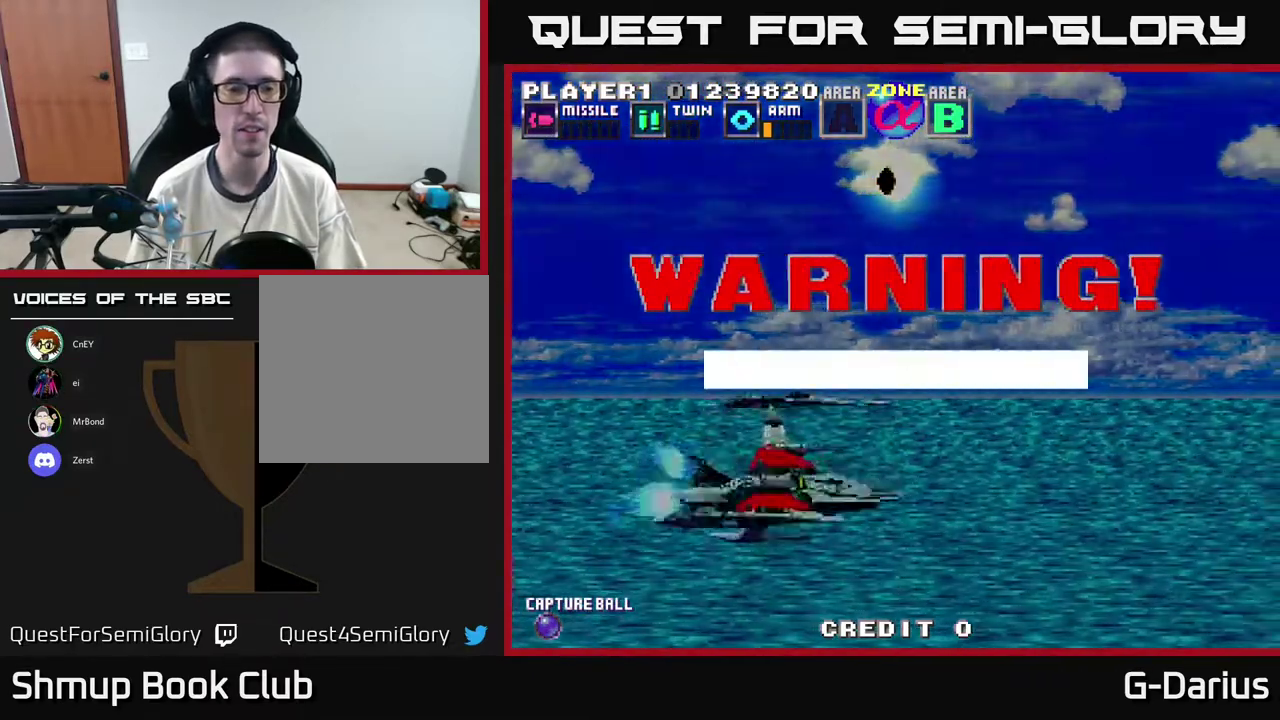
{"dt_ms": 700, "buttons": ["A"], "right_stick": "center", "events": []}
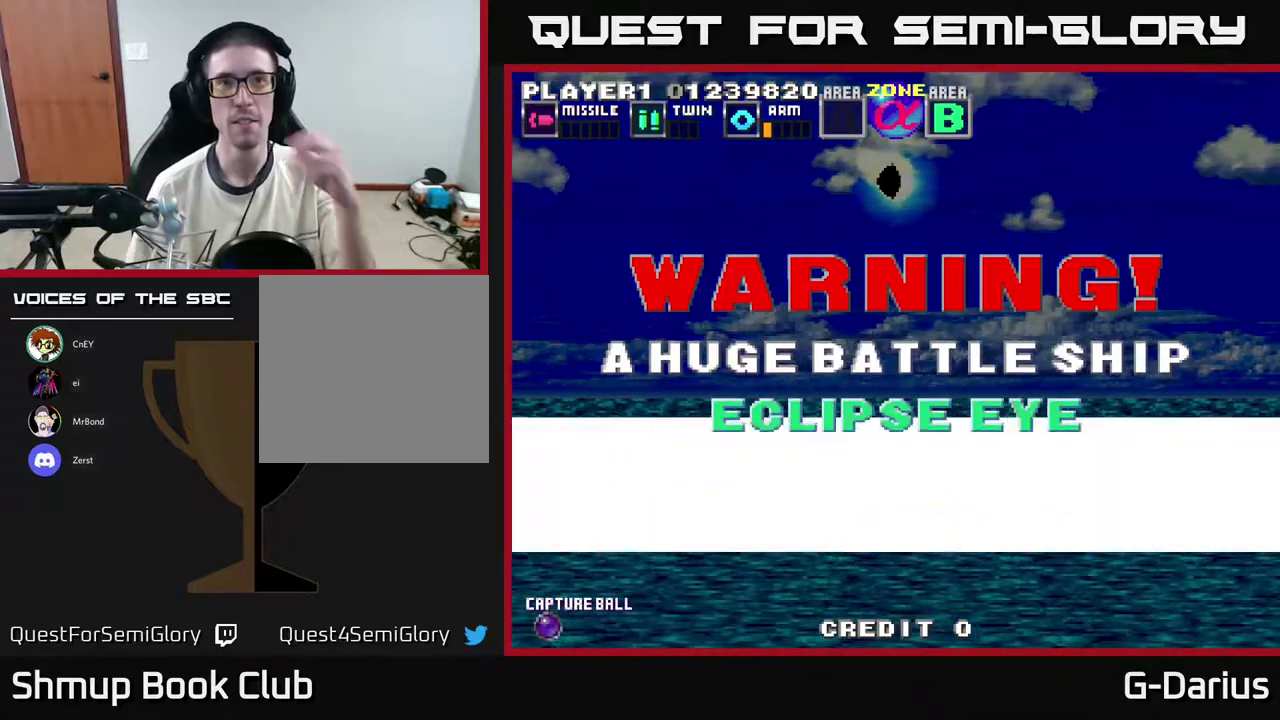
{"dt_ms": 500, "buttons": ["A"], "right_stick": "center", "events": []}
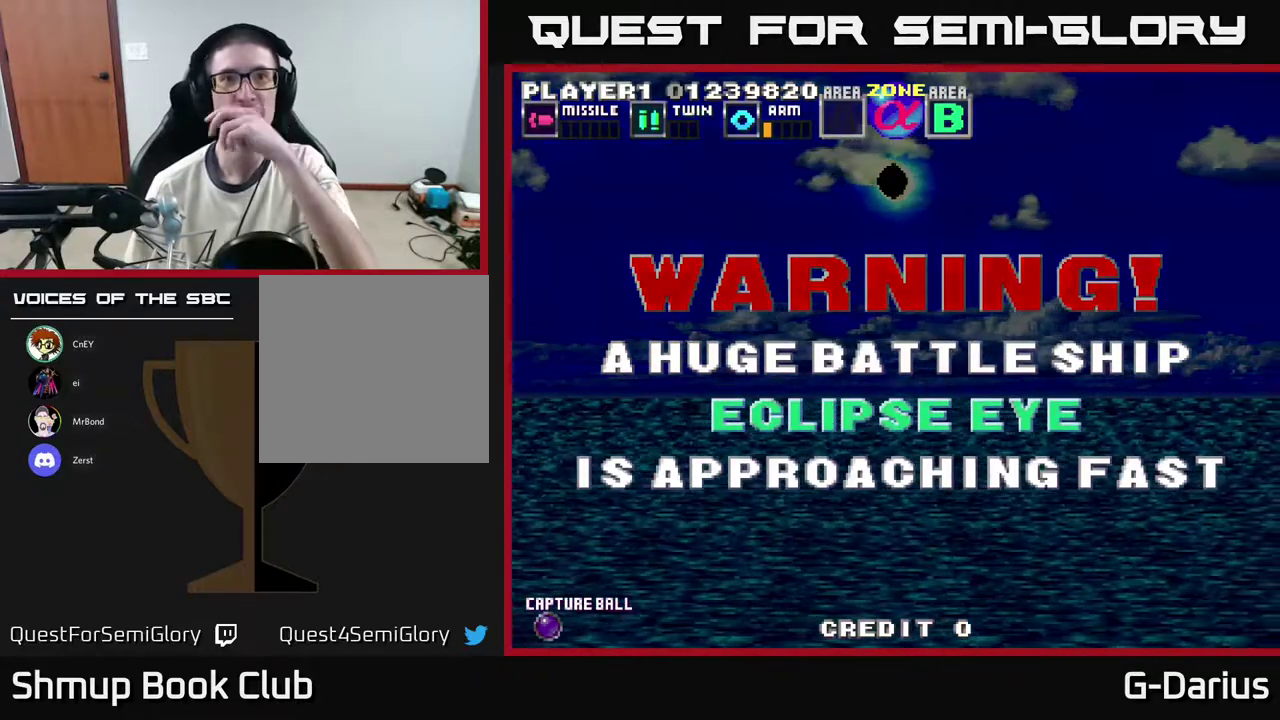
{"dt_ms": 500, "buttons": ["A"], "right_stick": "center", "events": []}
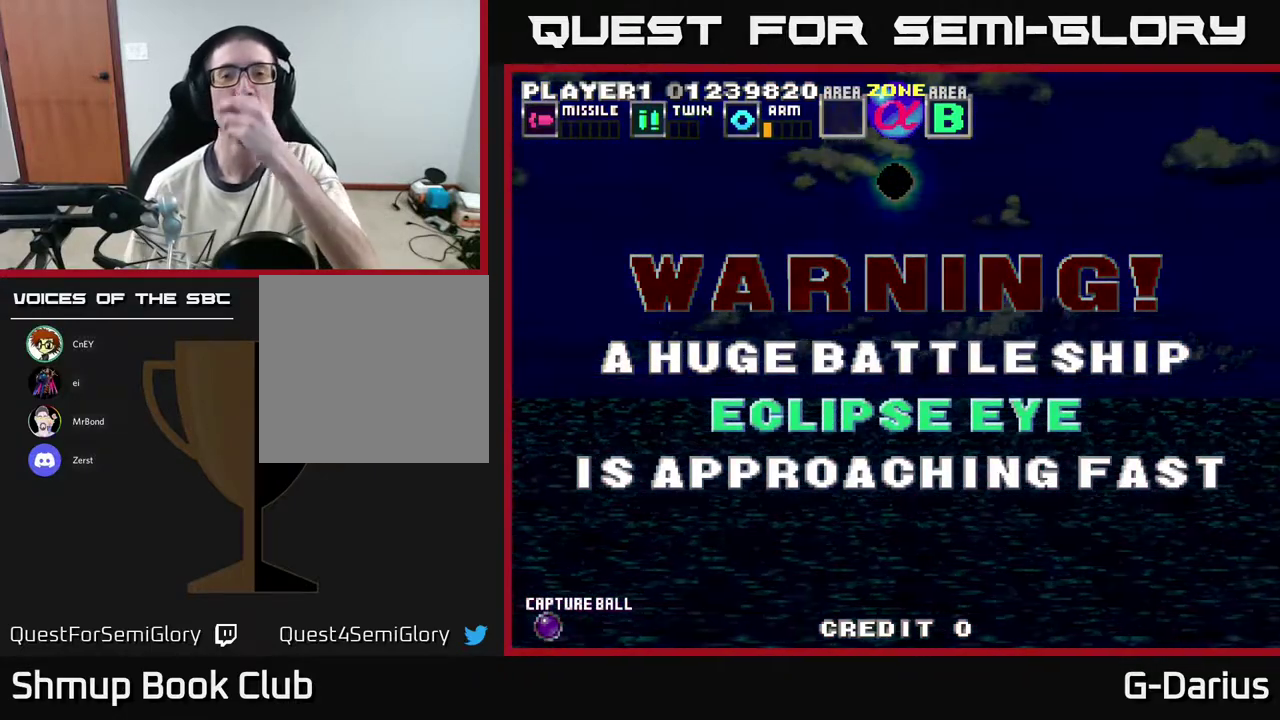
{"dt_ms": 500, "buttons": ["A"], "right_stick": "center", "events": []}
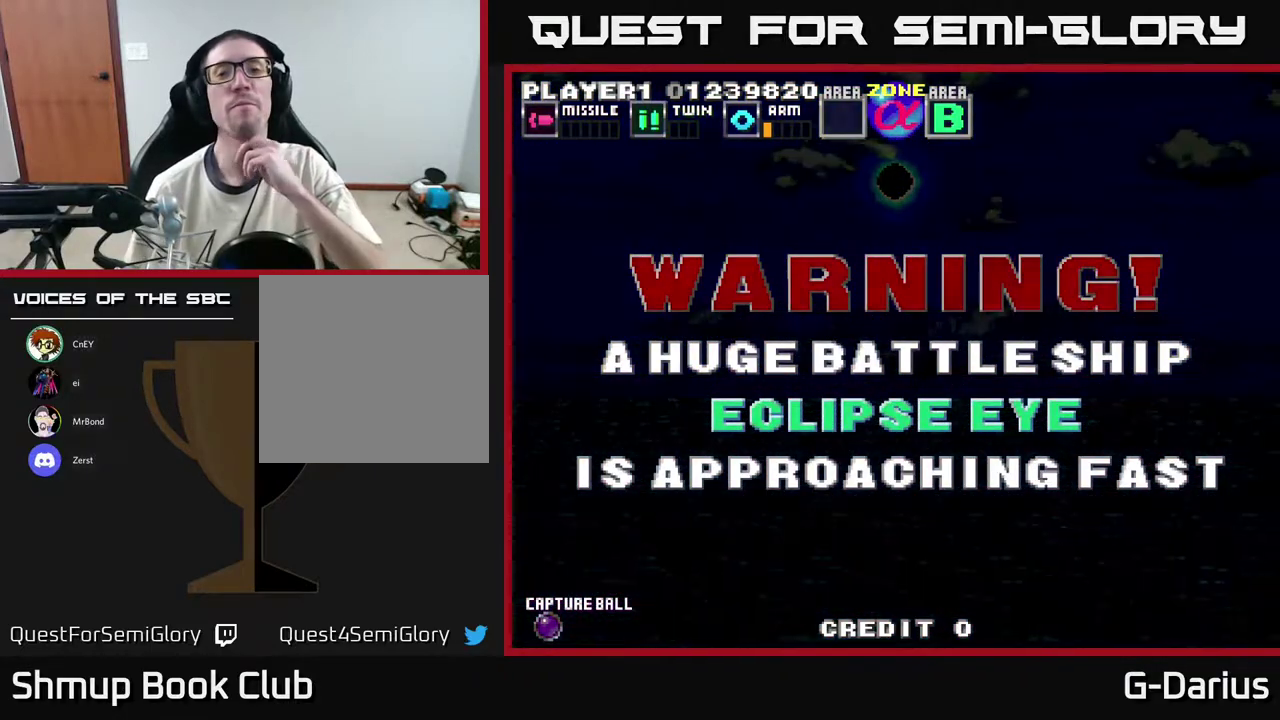
{"dt_ms": 500, "buttons": ["A"], "right_stick": "center", "events": []}
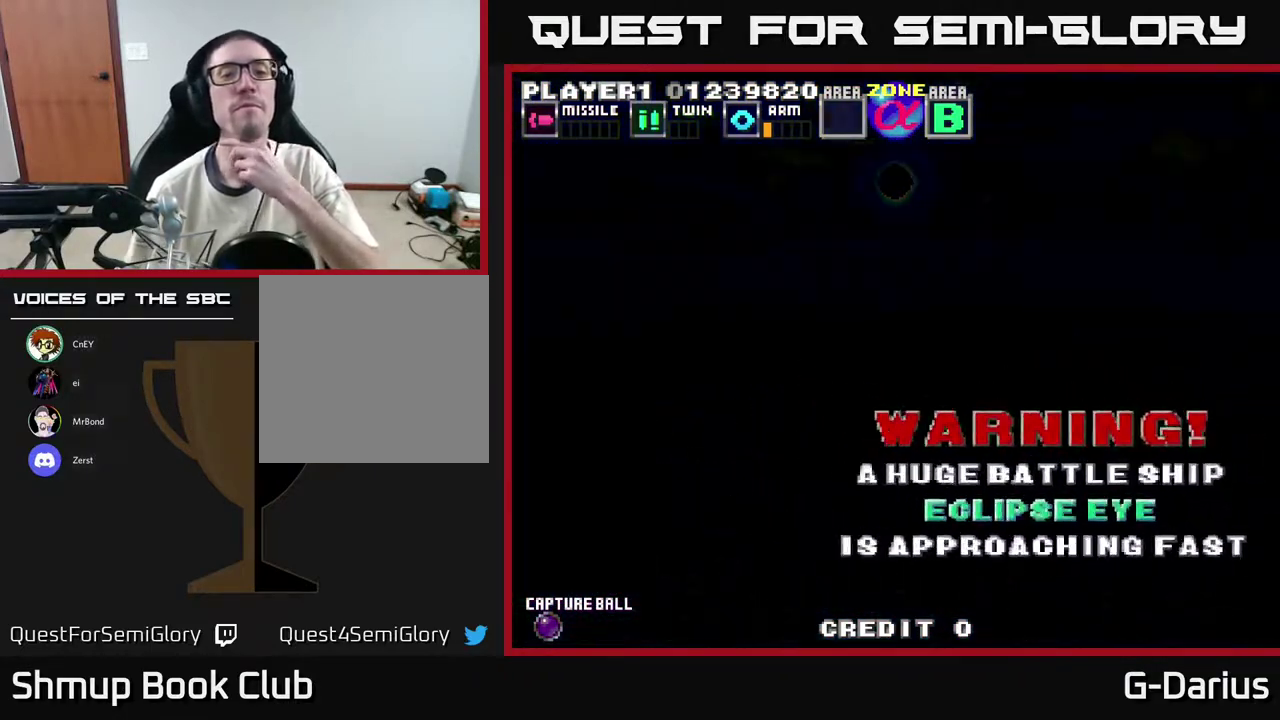
{"dt_ms": 500, "buttons": ["A"], "right_stick": "center", "events": []}
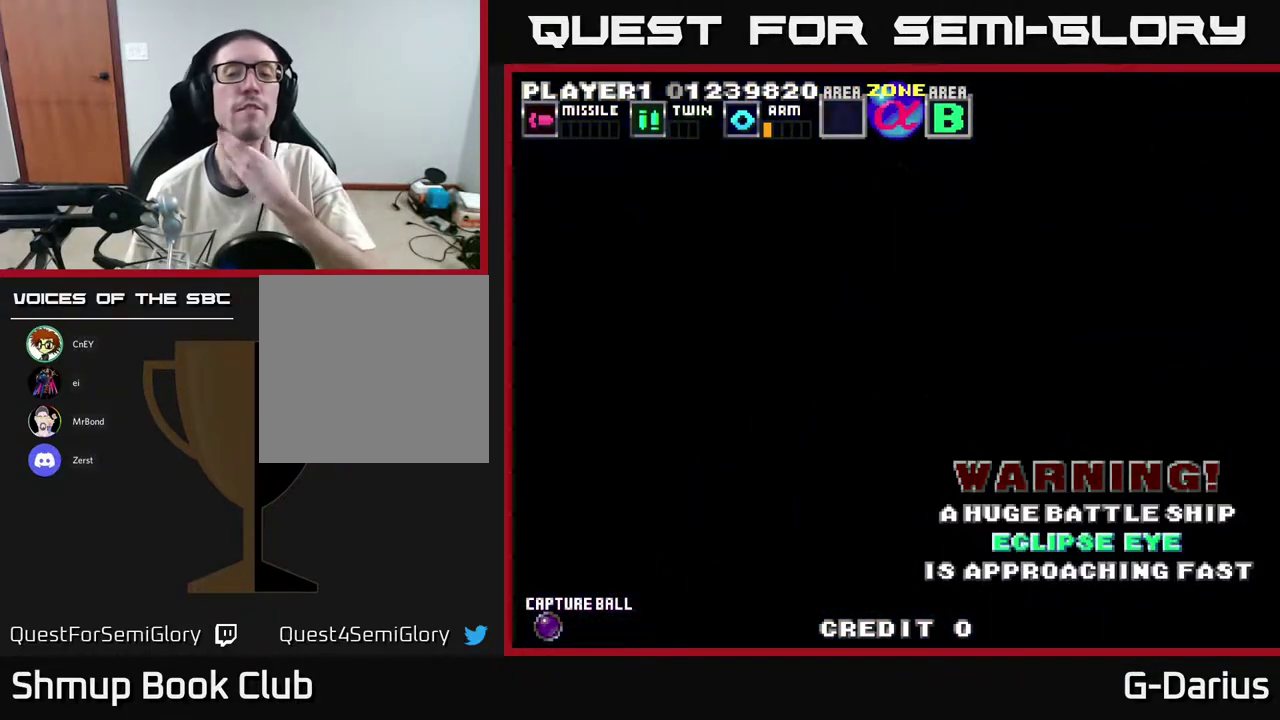
{"dt_ms": 500, "buttons": ["A"], "right_stick": "center", "events": []}
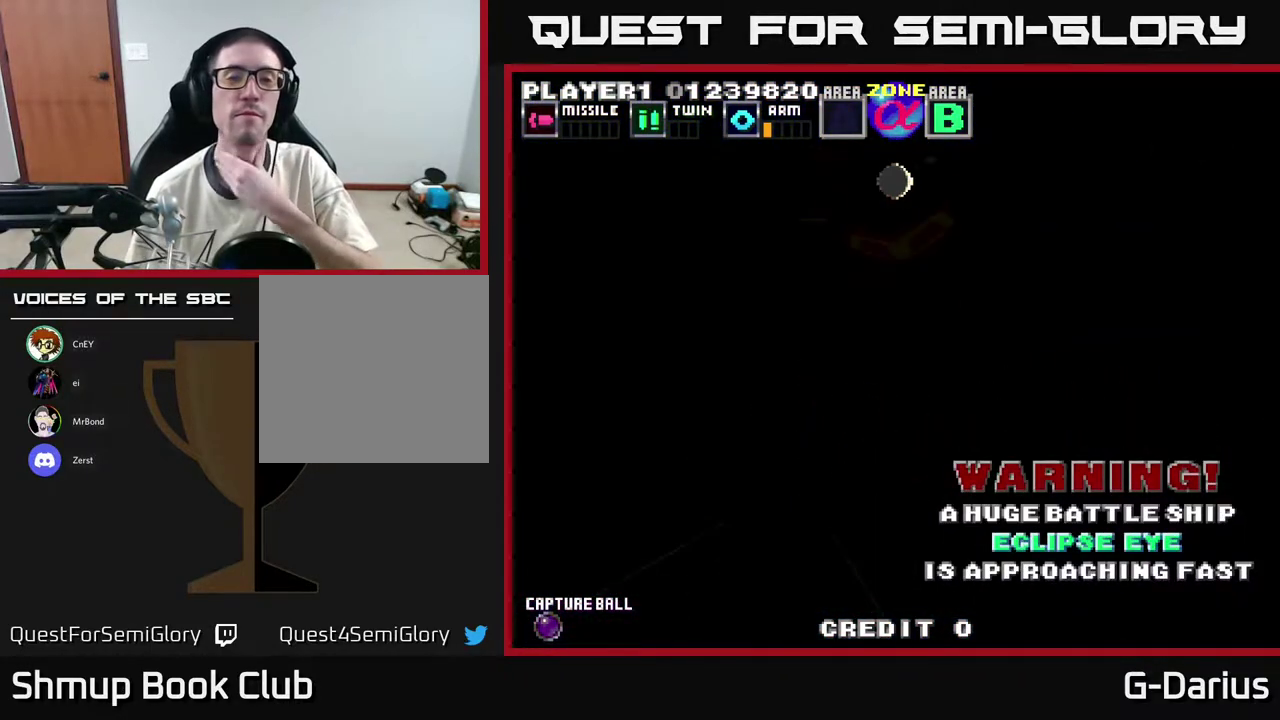
{"dt_ms": 500, "buttons": ["A"], "right_stick": "center", "events": []}
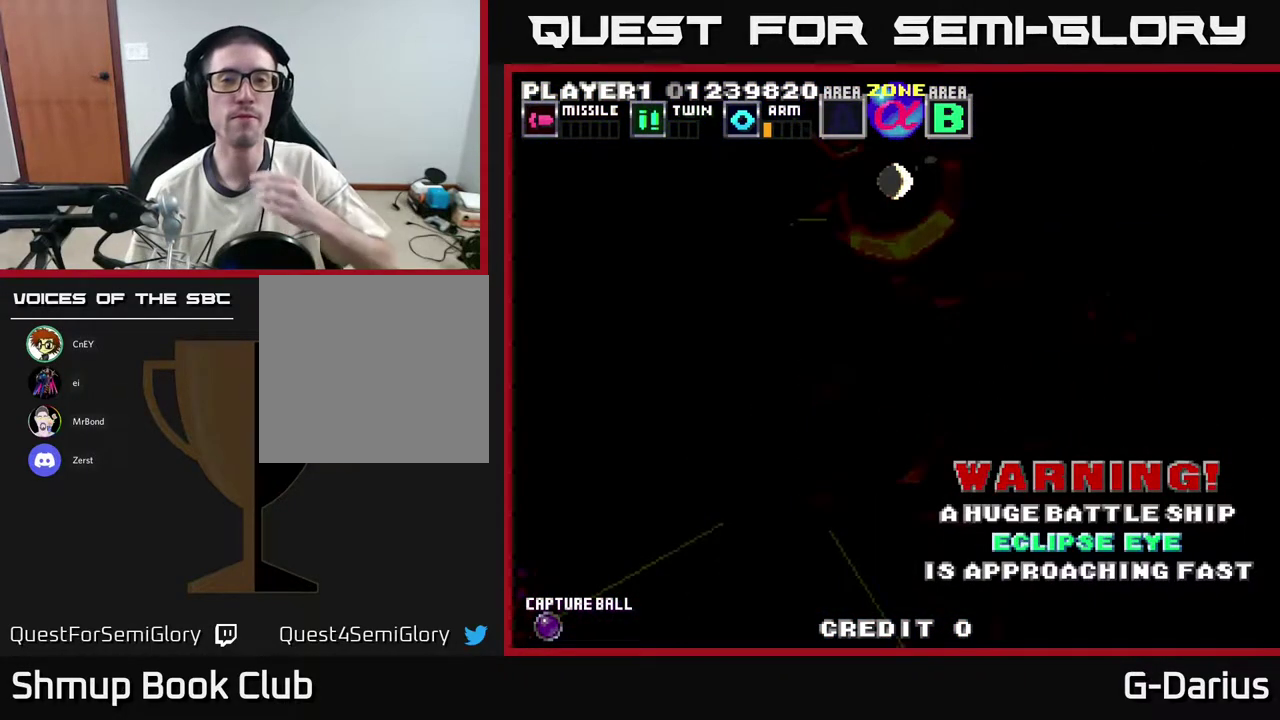
{"dt_ms": 500, "buttons": ["A"], "right_stick": "center", "events": []}
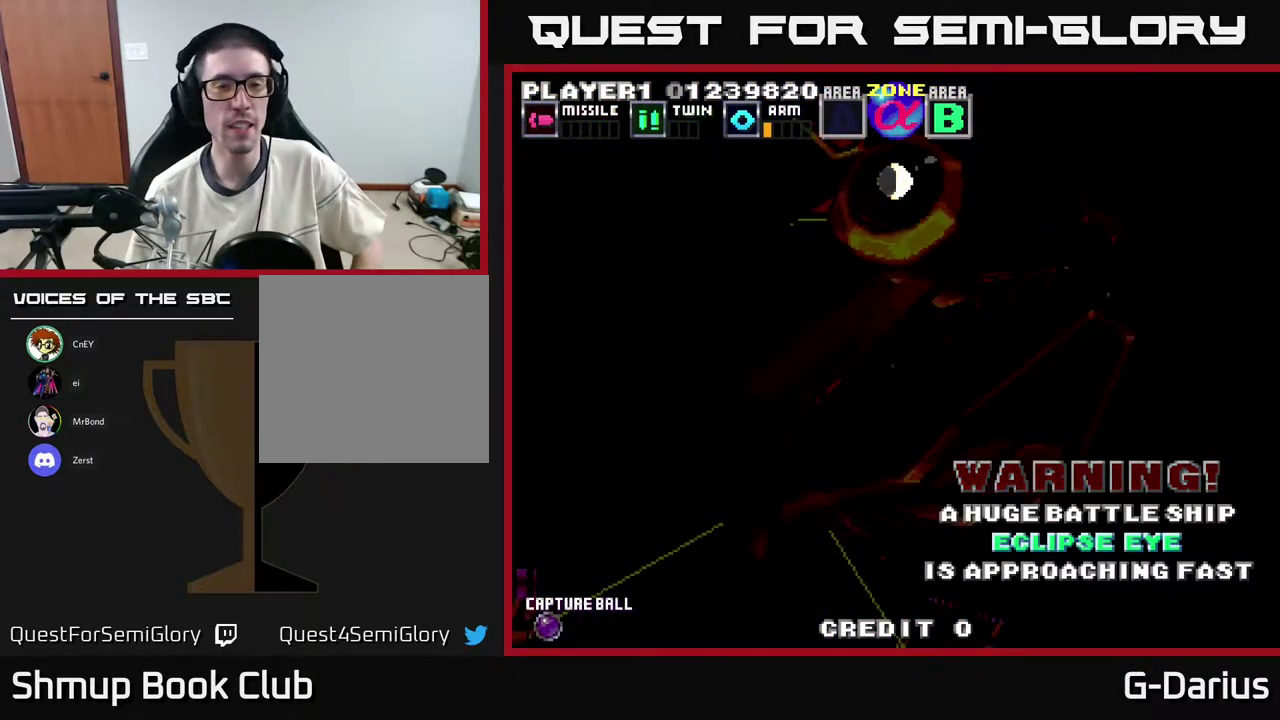
{"dt_ms": 500, "buttons": ["A"], "right_stick": "center", "events": []}
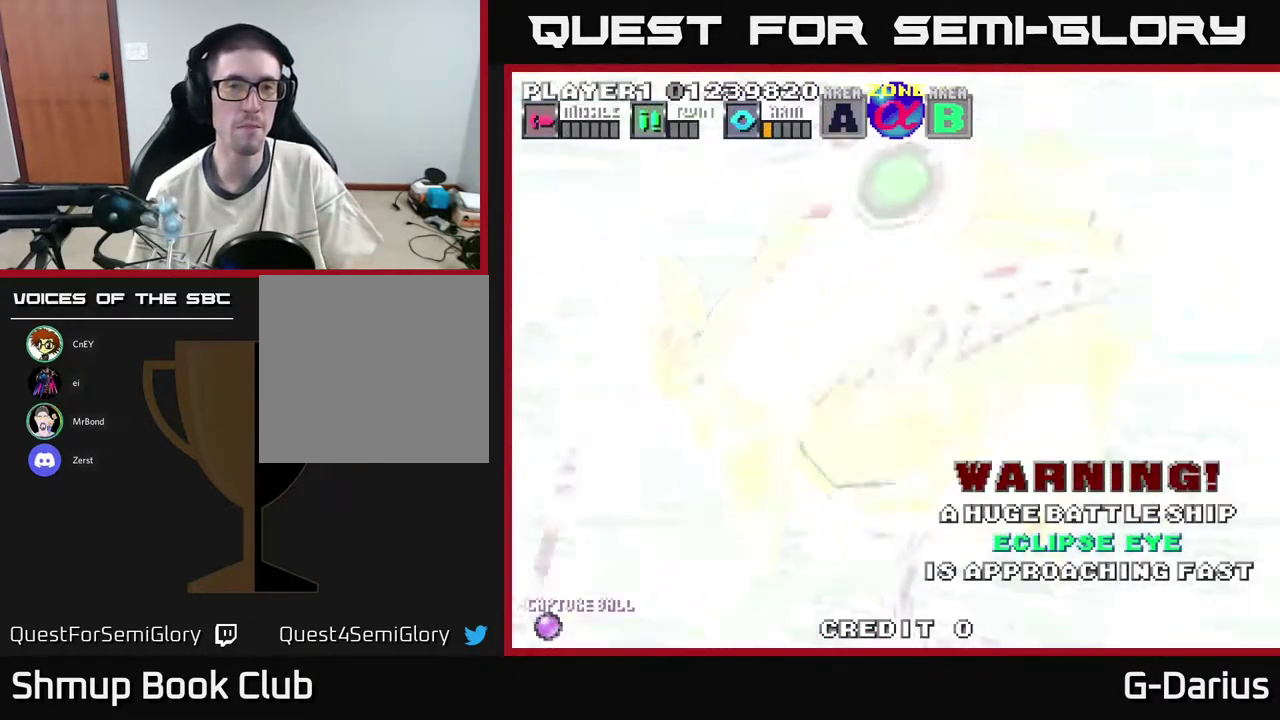
{"dt_ms": 500, "buttons": [], "right_stick": "center", "events": [[267, "A", "up"]]}
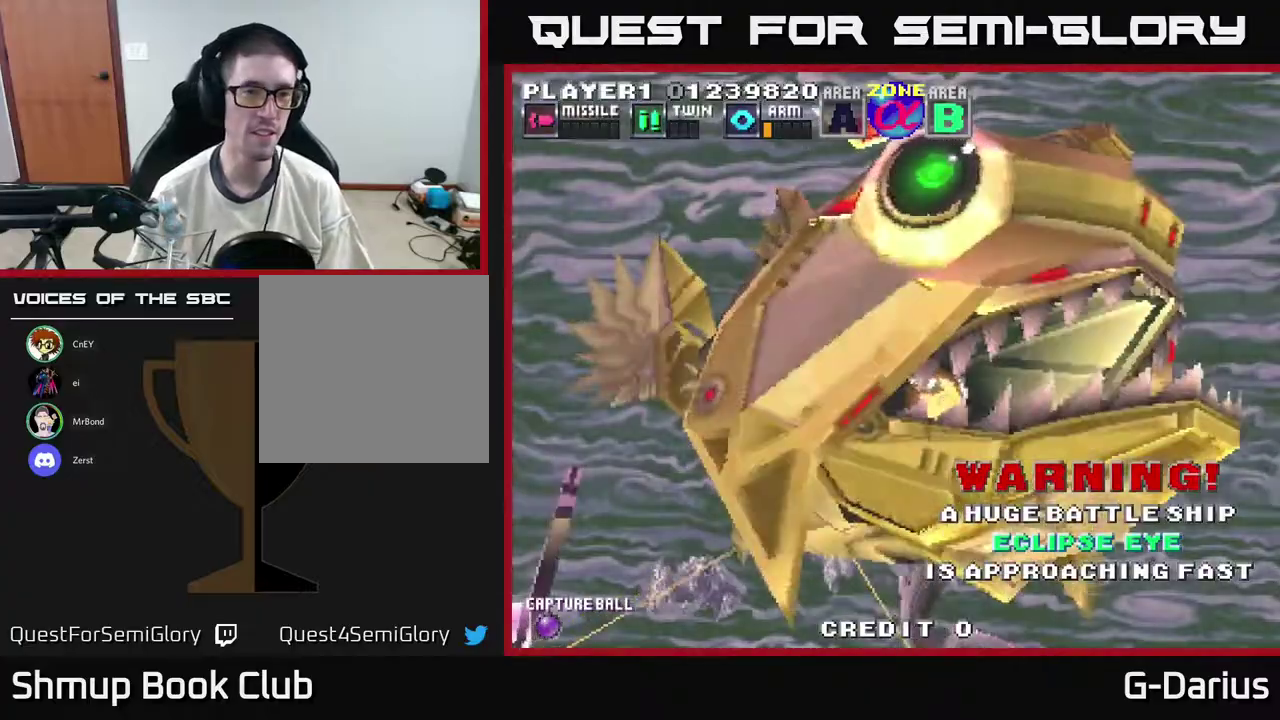
{"dt_ms": 500, "buttons": [], "right_stick": "center", "events": []}
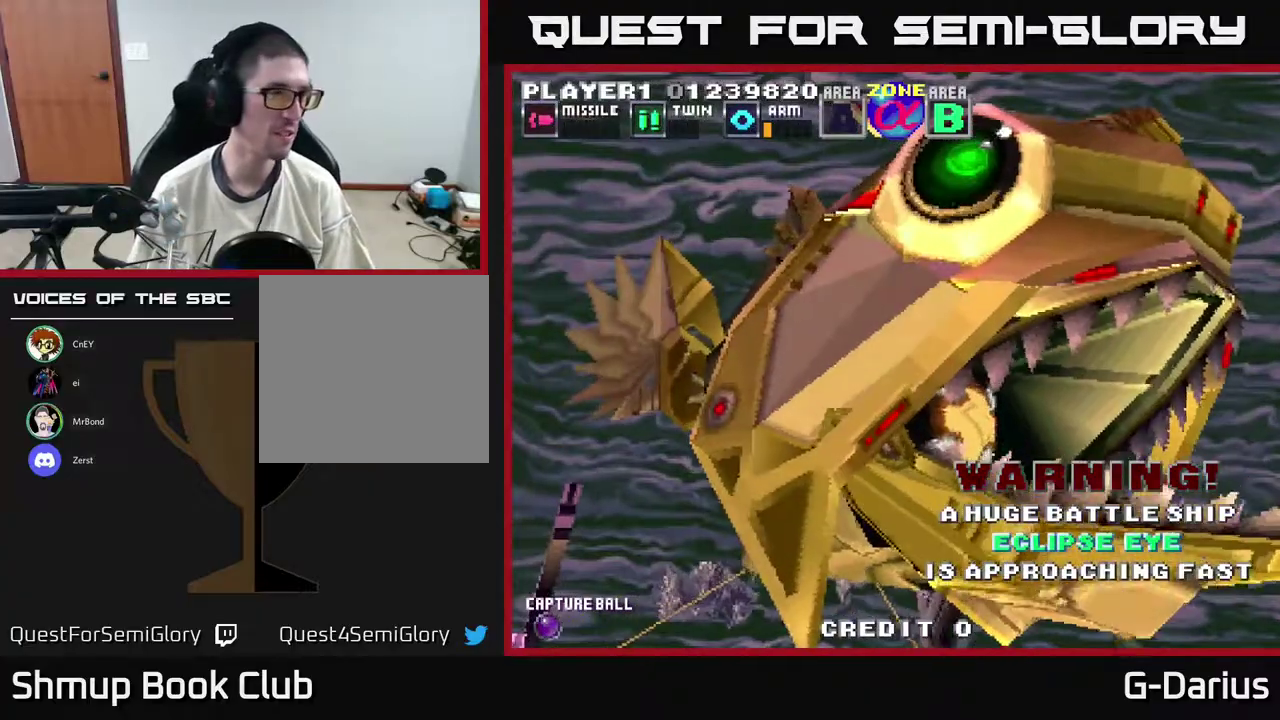
{"dt_ms": 500, "buttons": [], "right_stick": "center", "events": []}
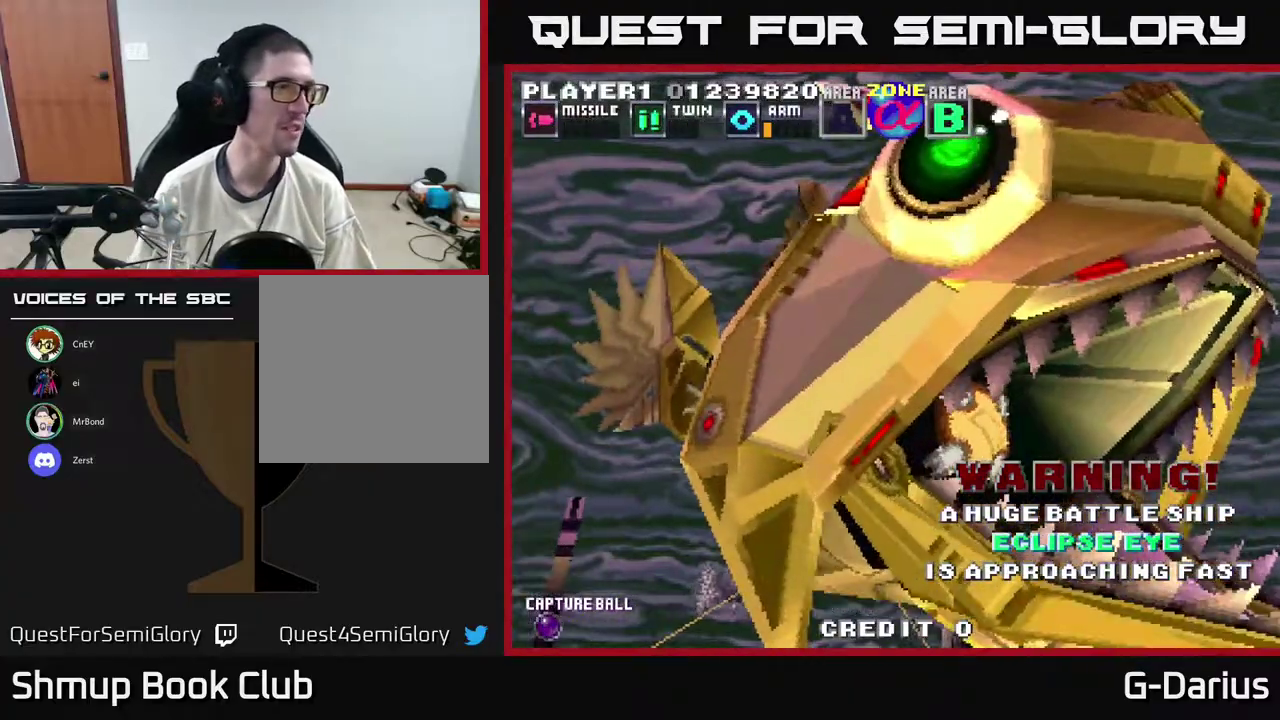
{"dt_ms": 500, "buttons": ["A"], "right_stick": "center", "events": [[500, "A", "down"]]}